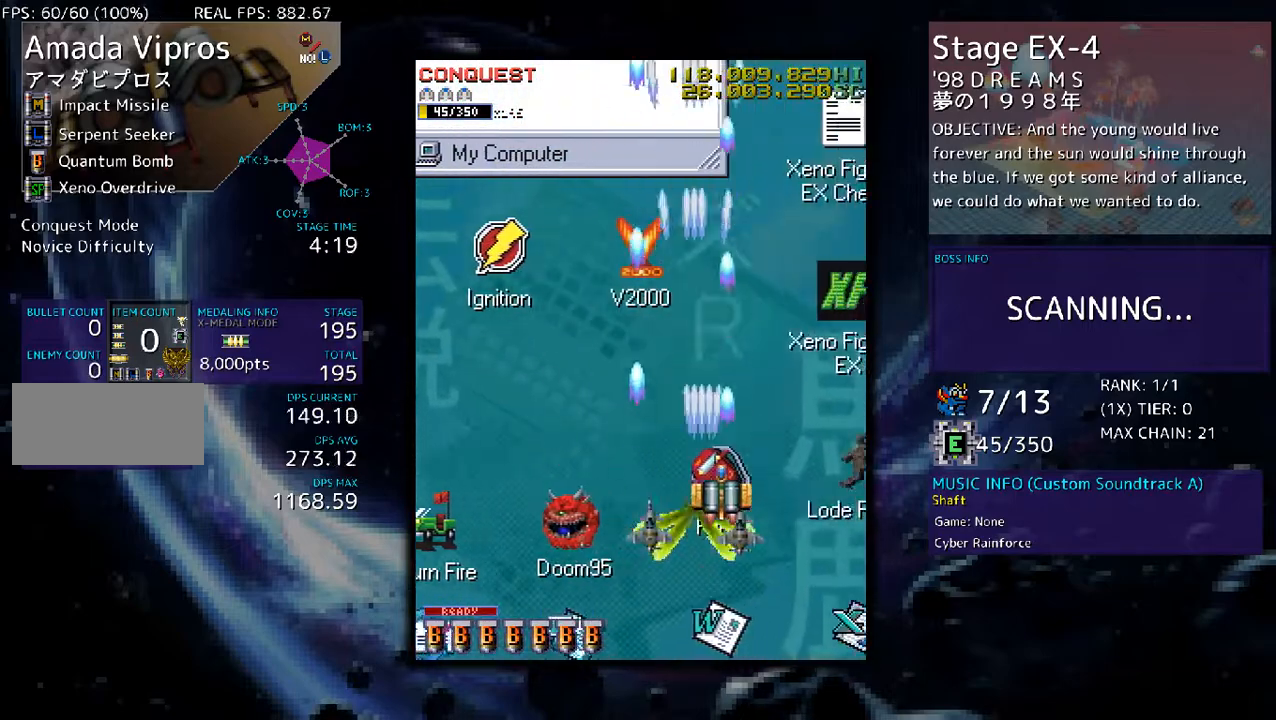
Gameplay with a controller; each line is a JSON object with the inputs held at the frame after it. "events" lists button and stick changes between this image and that frame as [ms after this image, input, new state], when the widget could be followed in between. Not read: L3 R3 other_buttons.
{"buttons": ["DPAD_UP"], "events": [[33, "DPAD_RIGHT", "up"], [167, "DPAD_RIGHT", "down"], [301, "DPAD_RIGHT", "up"]]}
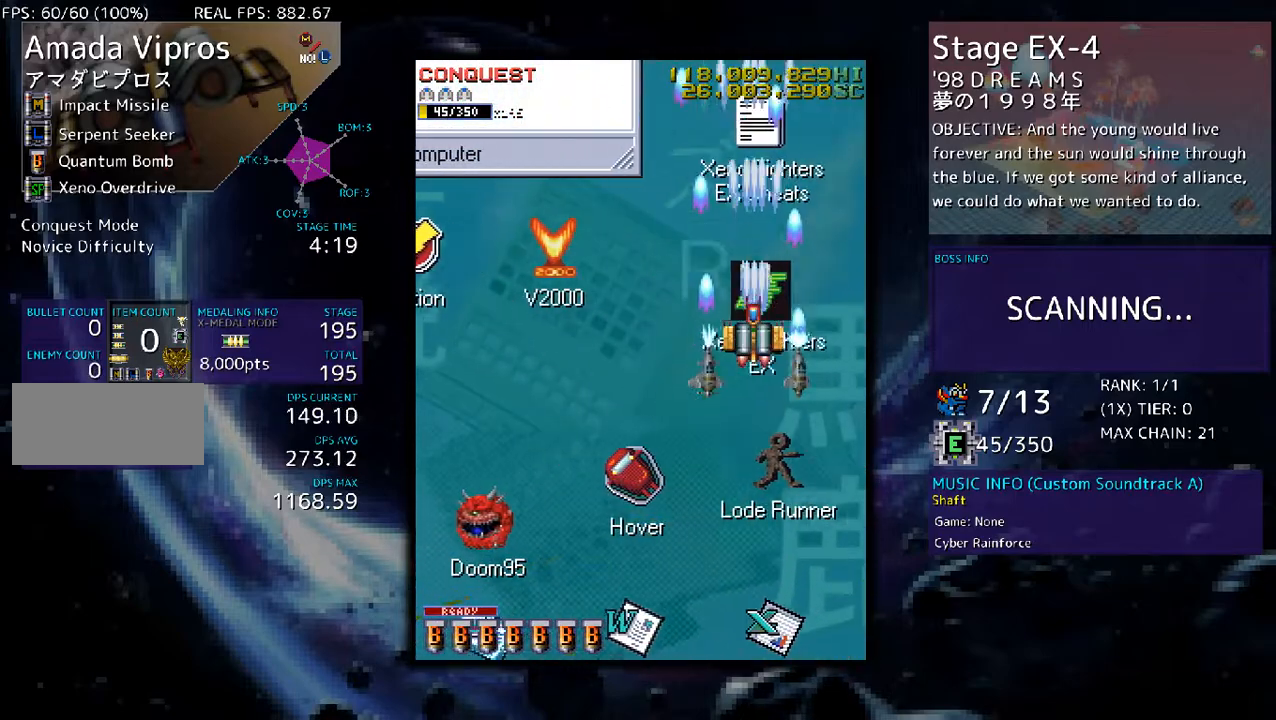
{"buttons": [], "events": [[34, "DPAD_UP", "up"], [134, "DPAD_LEFT", "down"], [234, "DPAD_LEFT", "up"]]}
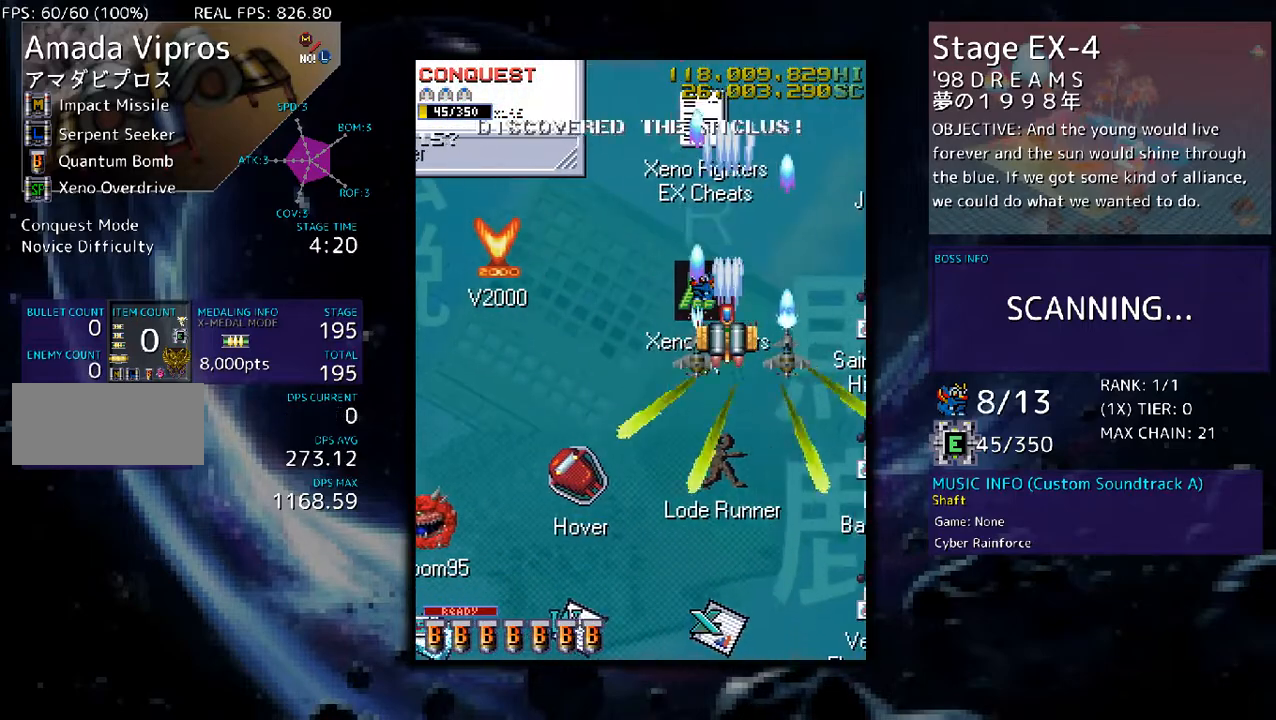
{"buttons": ["DPAD_UP", "DPAD_LEFT"], "events": [[167, "DPAD_LEFT", "down"], [267, "DPAD_LEFT", "up"], [334, "DPAD_LEFT", "down"], [401, "DPAD_LEFT", "up"], [501, "DPAD_LEFT", "down"], [501, "DPAD_UP", "down"]]}
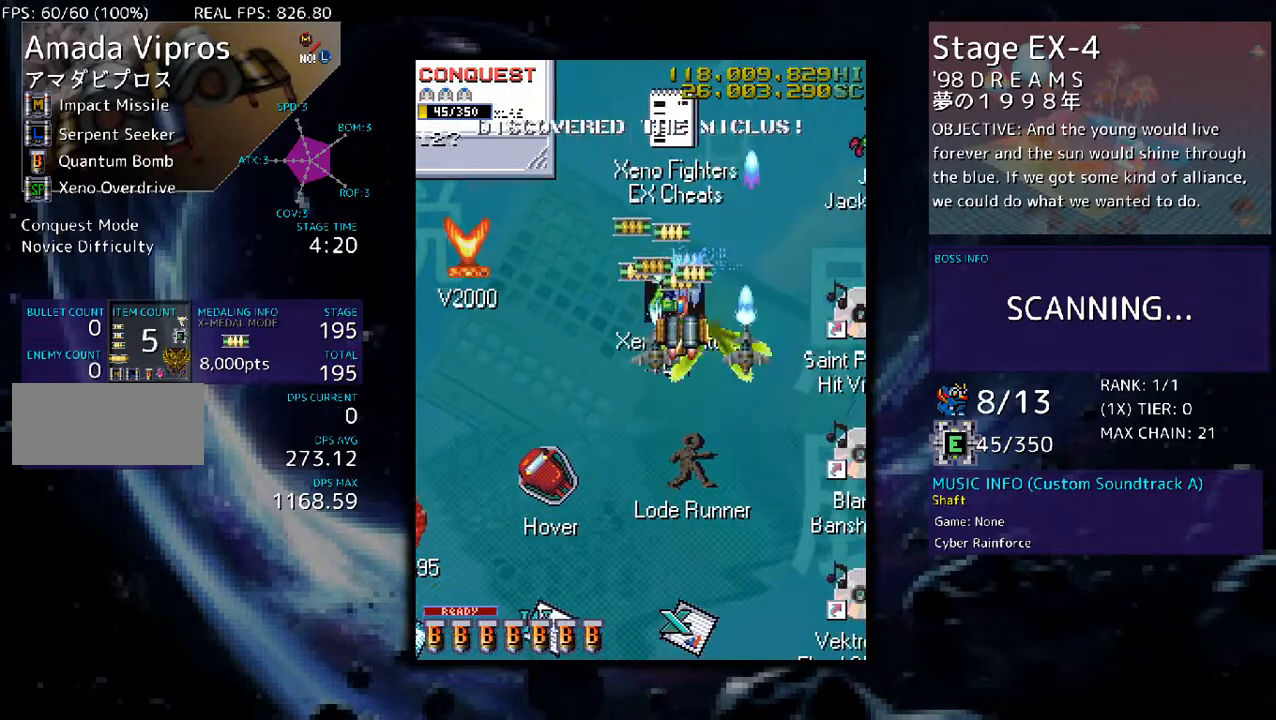
{"buttons": ["DPAD_UP", "DPAD_LEFT"], "events": [[33, "DPAD_UP", "up"], [67, "DPAD_LEFT", "up"], [301, "DPAD_UP", "down"], [334, "DPAD_LEFT", "down"]]}
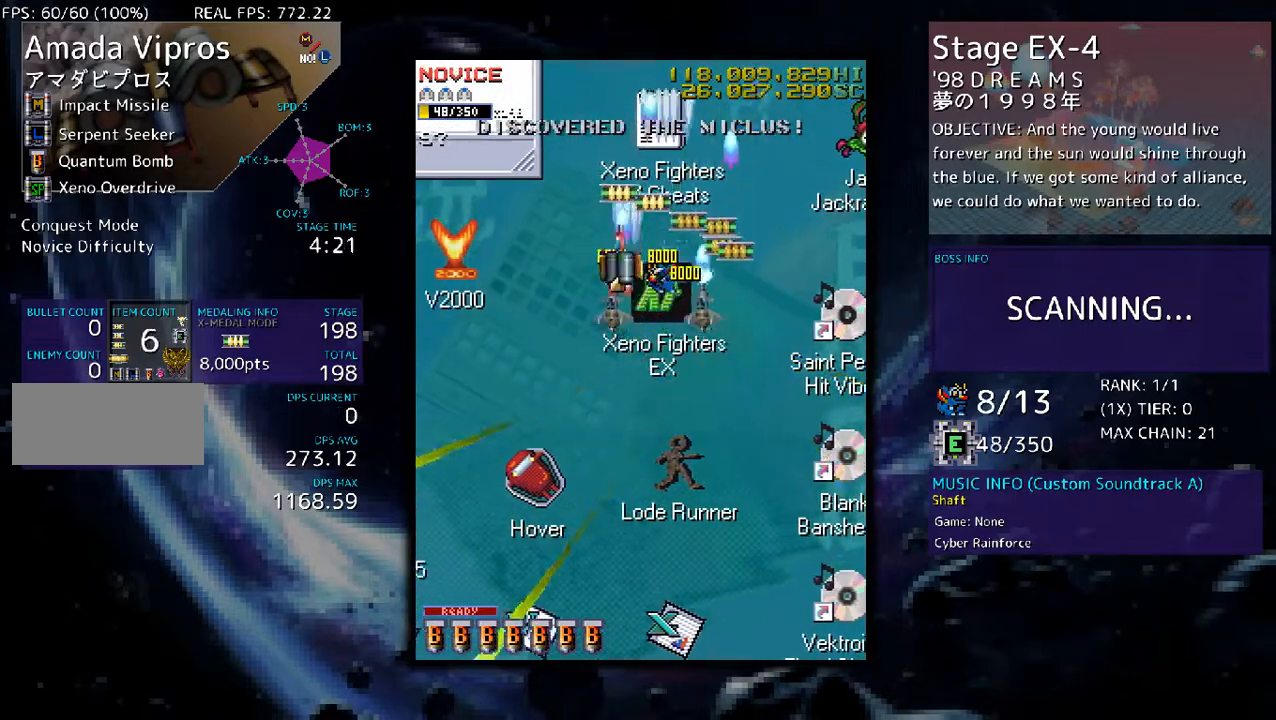
{"buttons": ["DPAD_DOWN"], "events": [[101, "DPAD_LEFT", "up"], [134, "DPAD_RIGHT", "down"], [167, "DPAD_UP", "up"], [268, "DPAD_DOWN", "down"], [502, "DPAD_RIGHT", "up"]]}
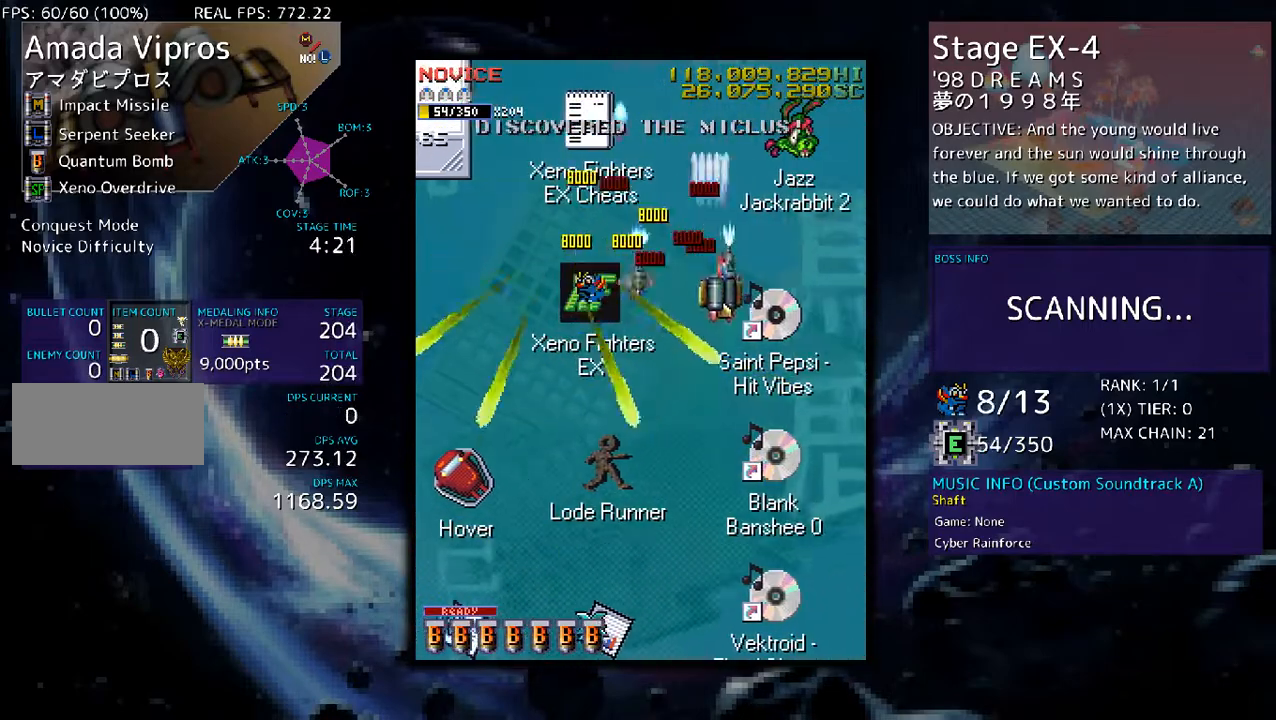
{"buttons": ["DPAD_DOWN"], "events": [[33, "DPAD_LEFT", "down"], [167, "DPAD_DOWN", "up"], [167, "DPAD_LEFT", "up"], [167, "DPAD_UP", "down"], [267, "DPAD_LEFT", "down"], [267, "DPAD_UP", "up"], [300, "DPAD_DOWN", "down"], [501, "DPAD_LEFT", "up"]]}
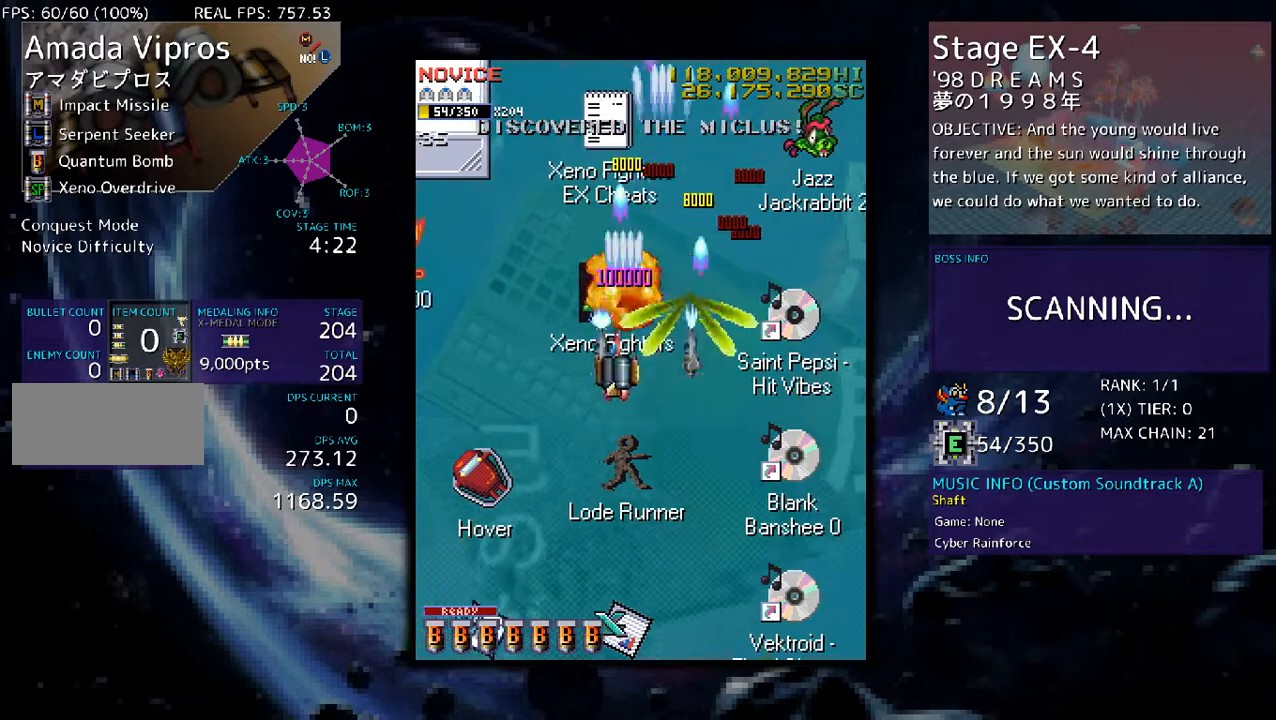
{"buttons": [], "events": [[434, "DPAD_DOWN", "up"]]}
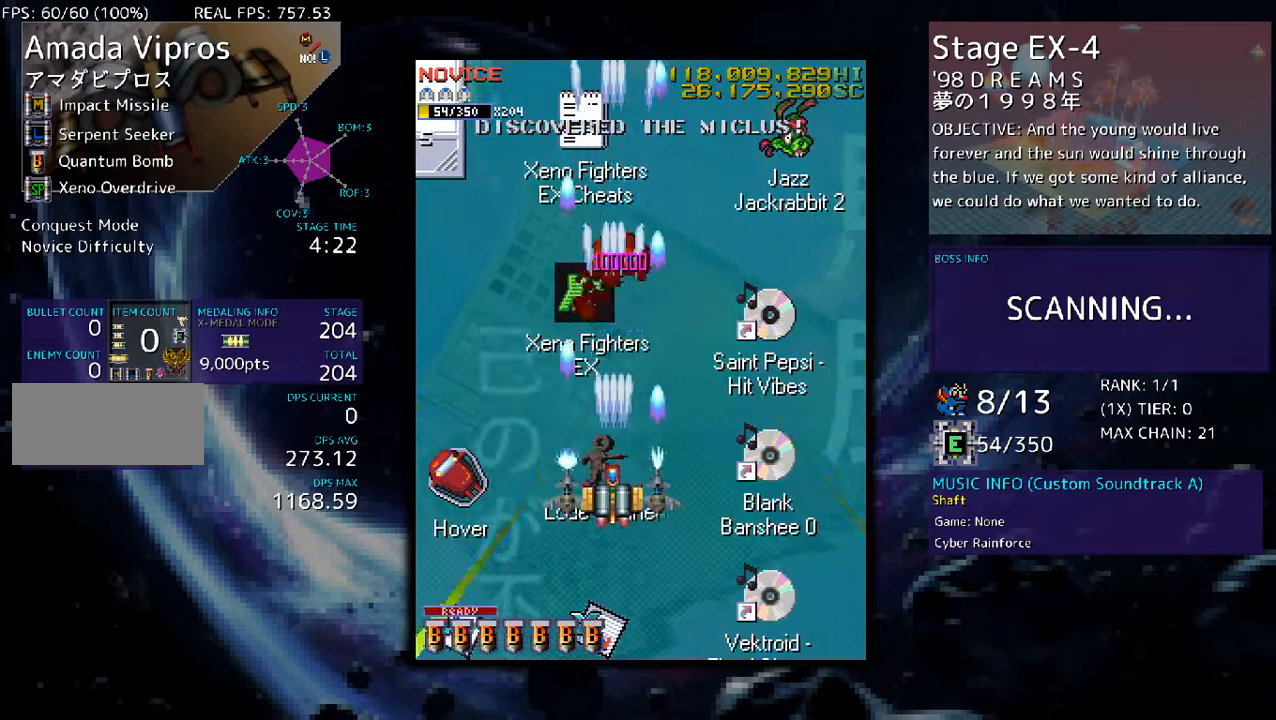
{"buttons": [], "events": [[67, "DPAD_RIGHT", "down"], [167, "DPAD_RIGHT", "up"]]}
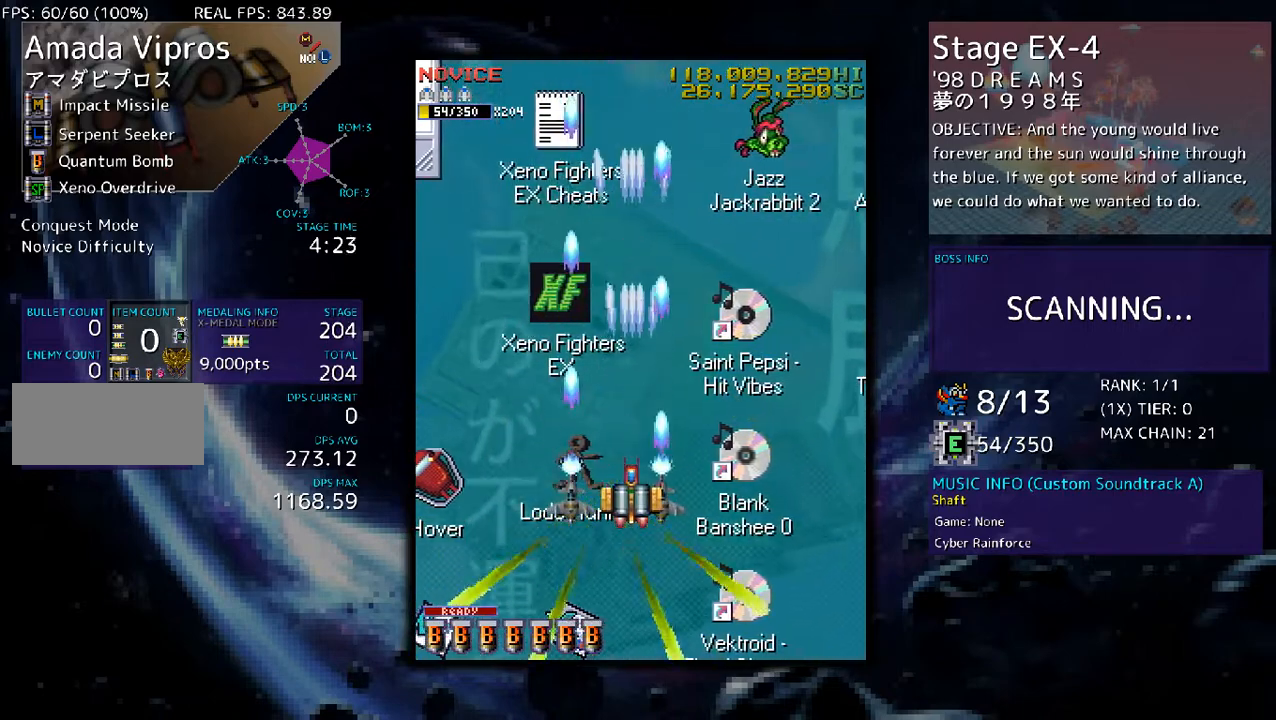
{"buttons": [], "events": []}
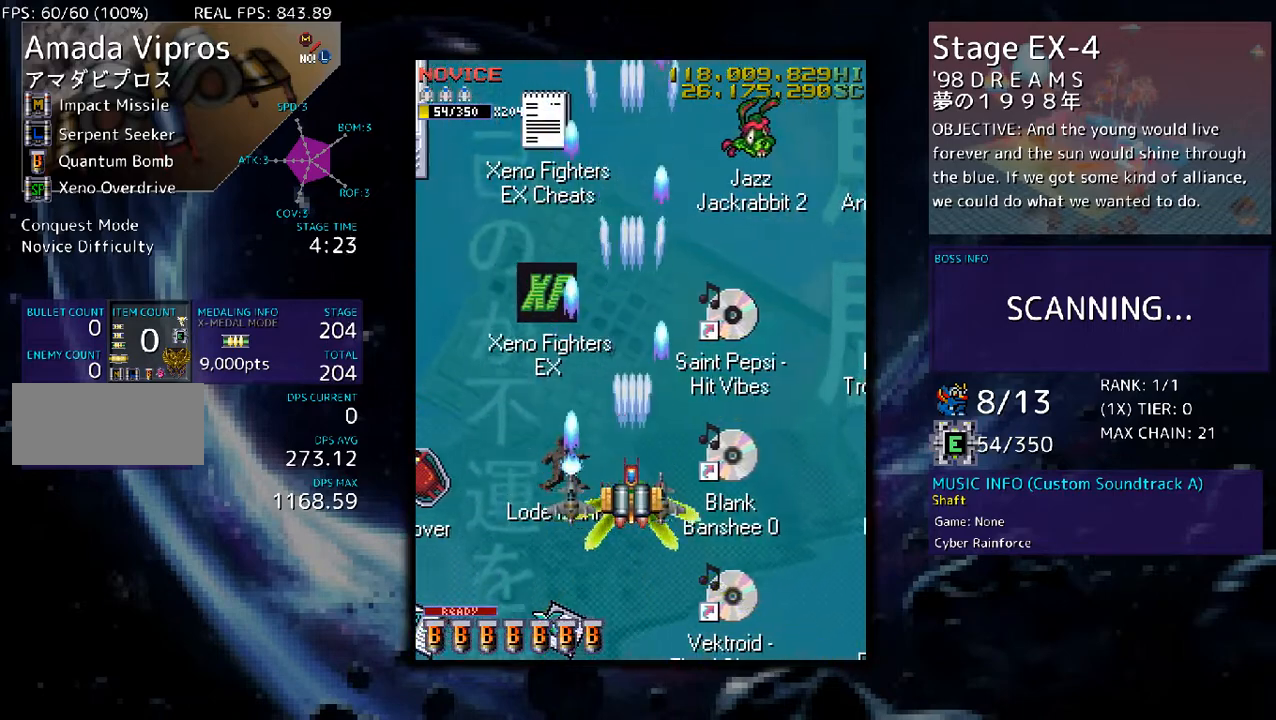
{"buttons": [], "events": []}
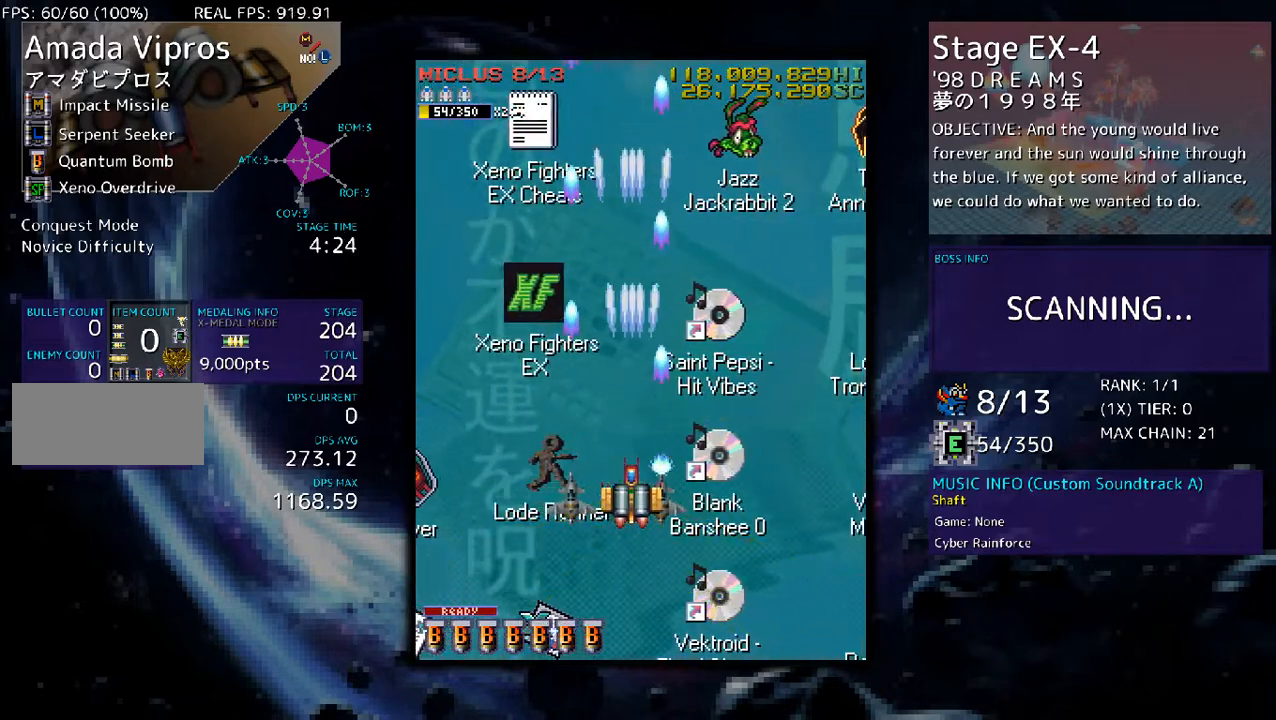
{"buttons": [], "events": []}
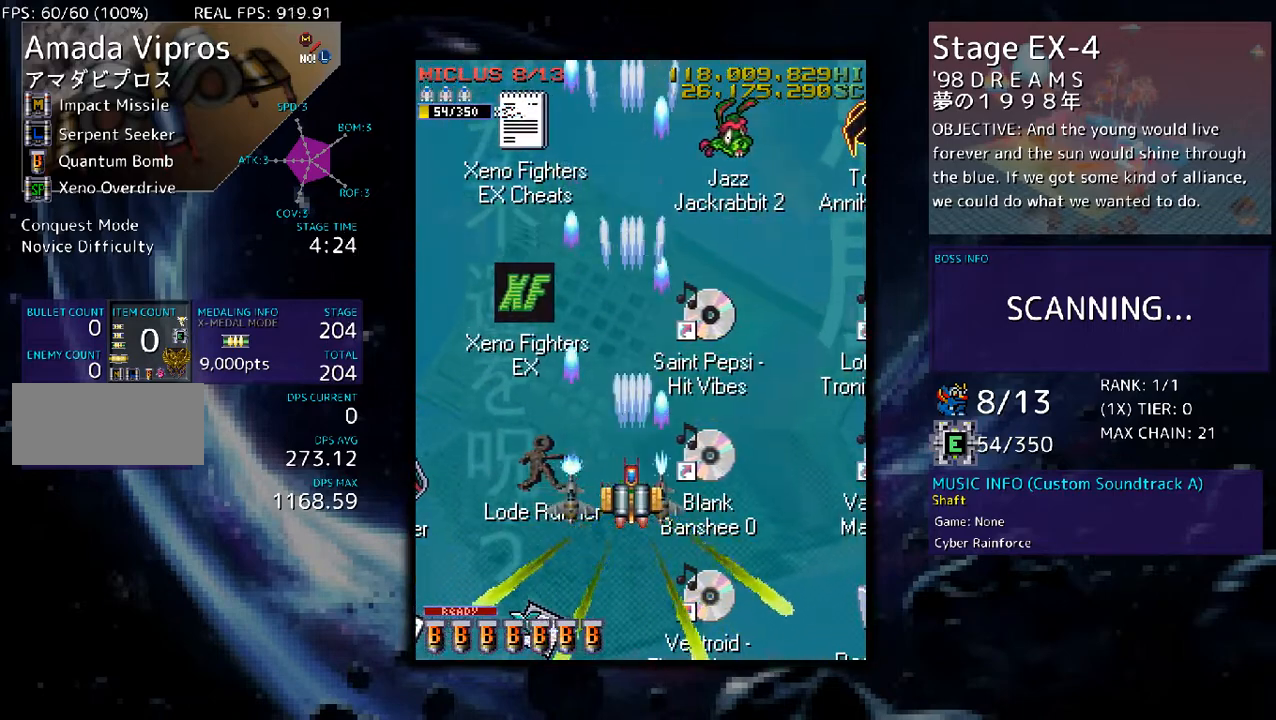
{"buttons": [], "events": []}
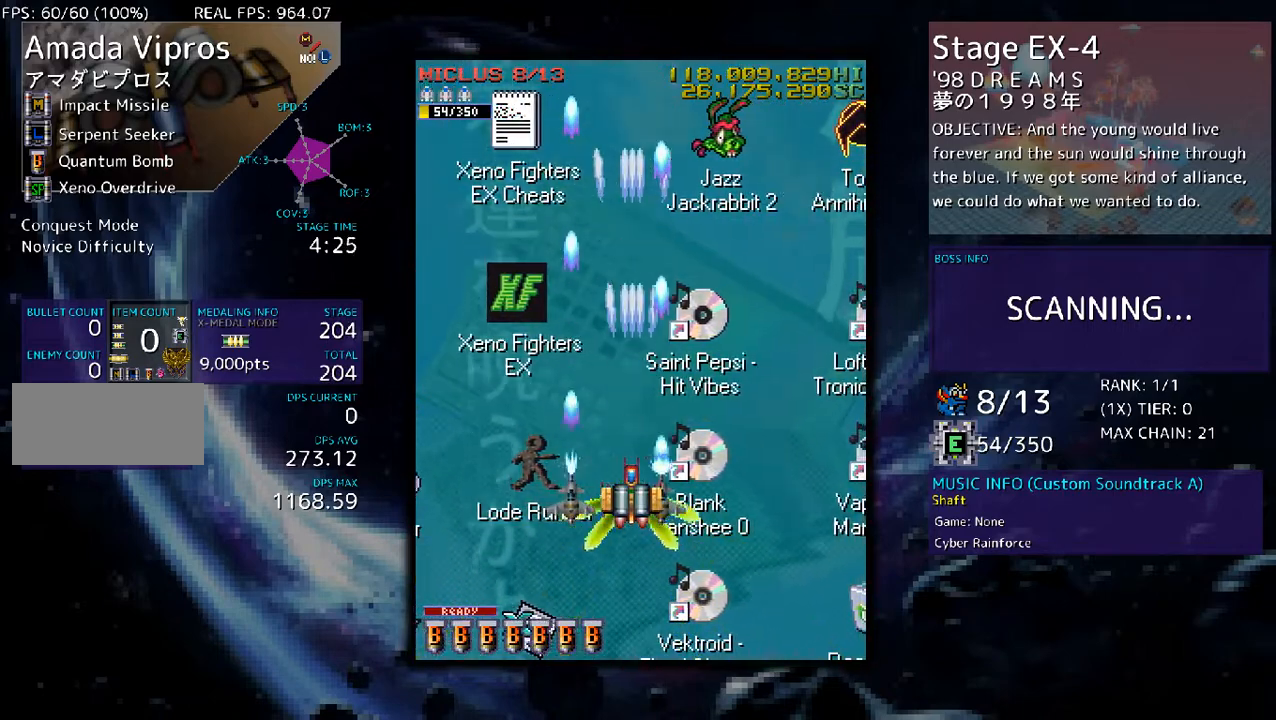
{"buttons": [], "events": []}
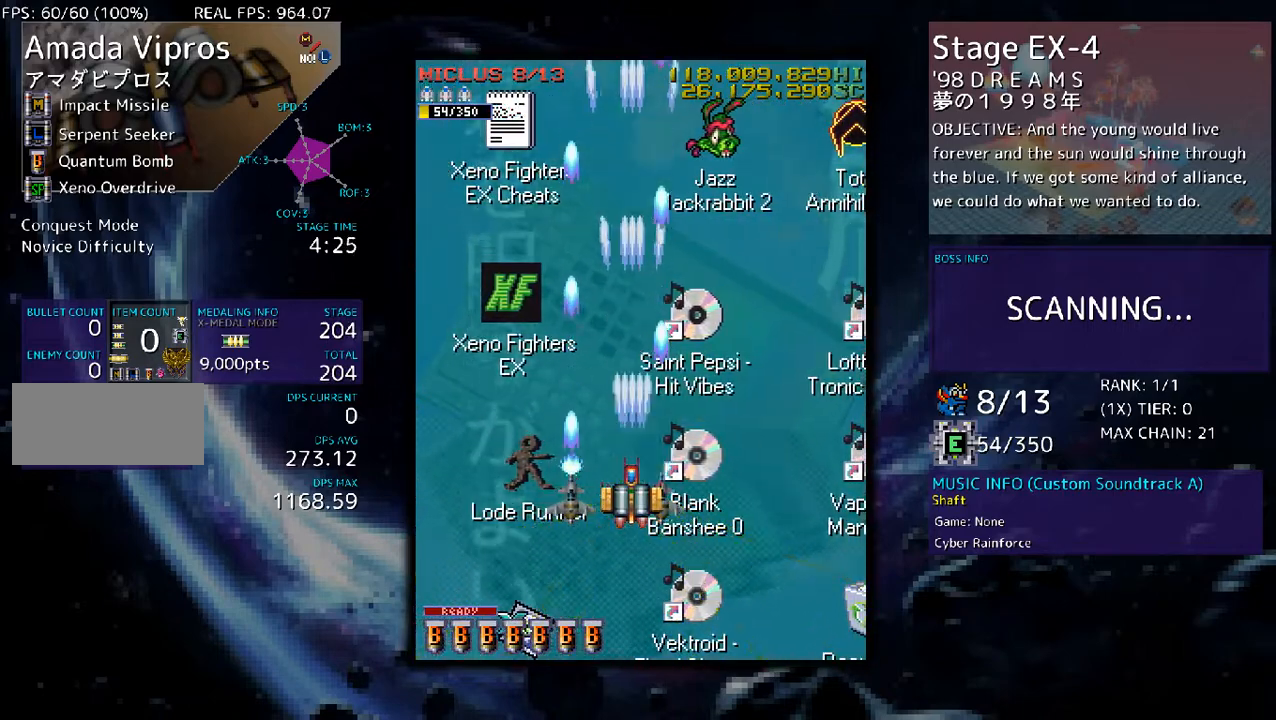
{"buttons": [], "events": []}
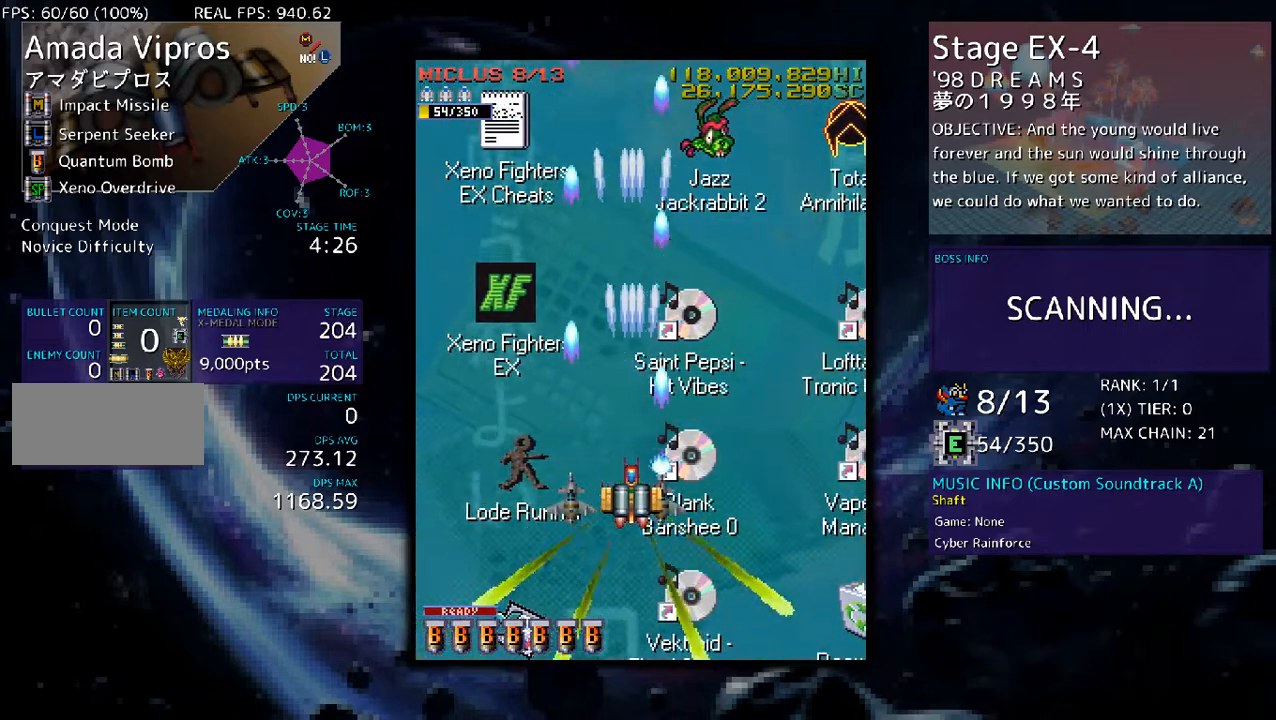
{"buttons": [], "events": []}
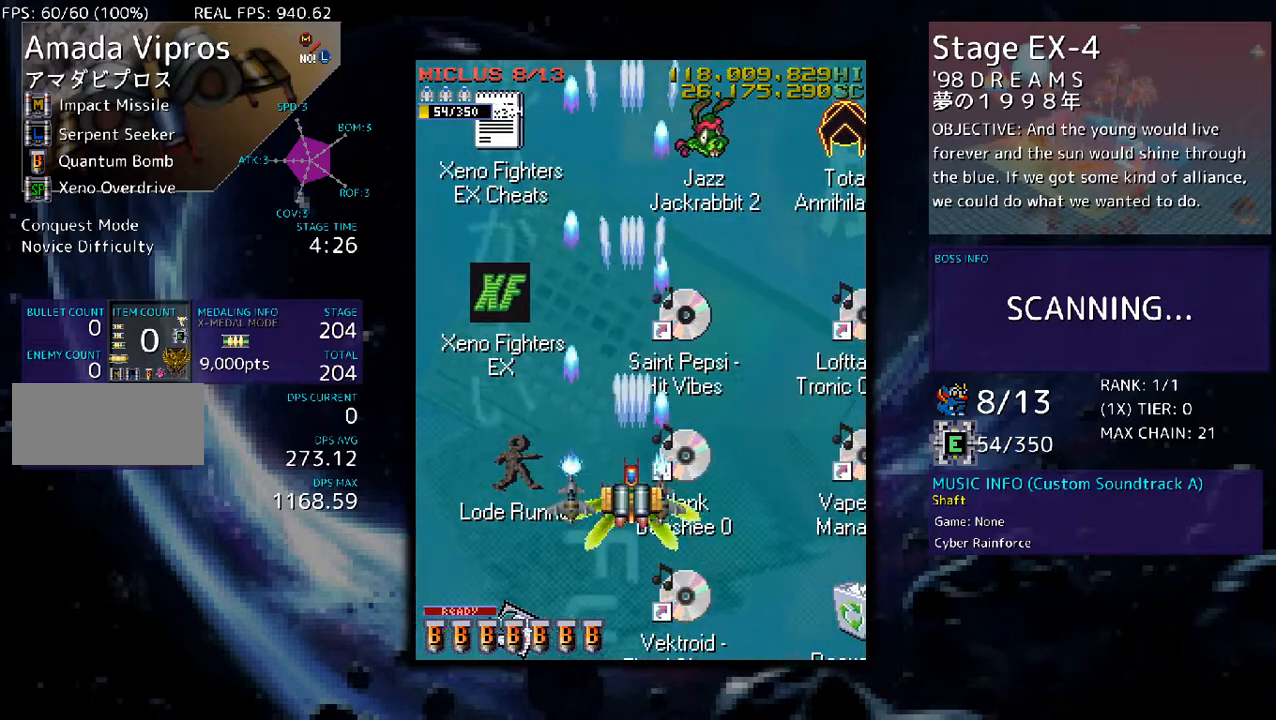
{"buttons": [], "events": []}
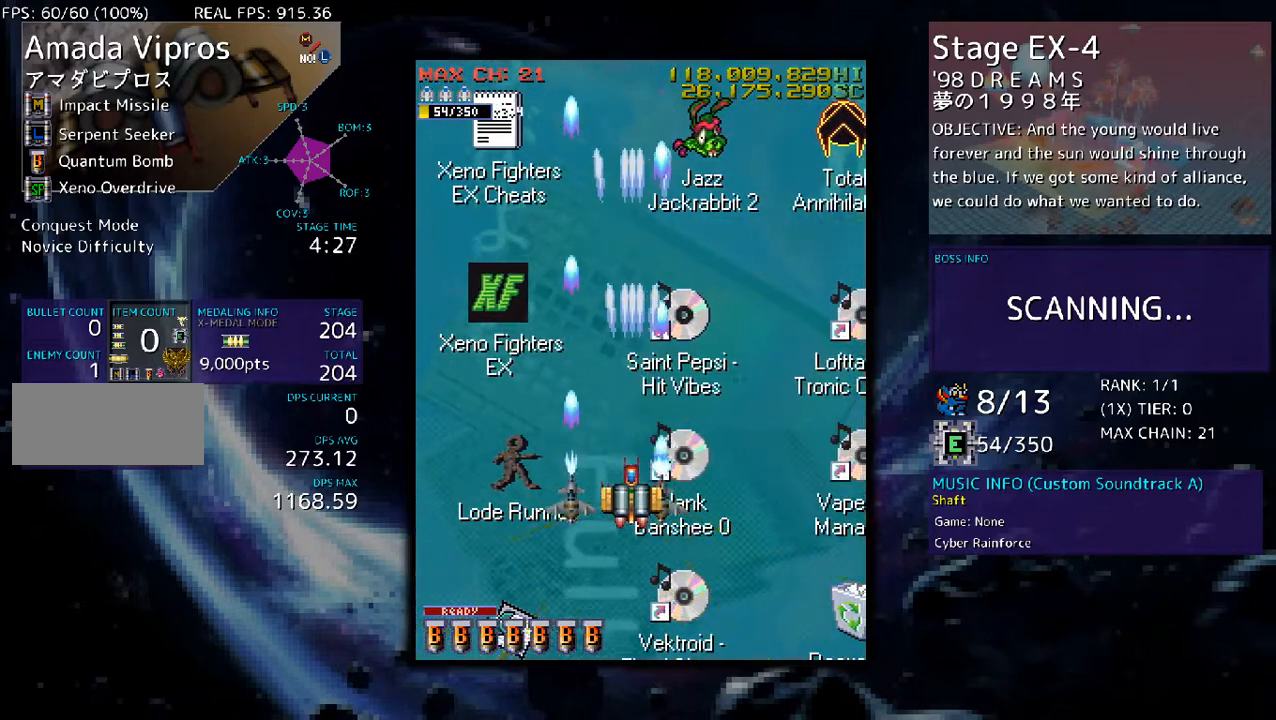
{"buttons": [], "events": []}
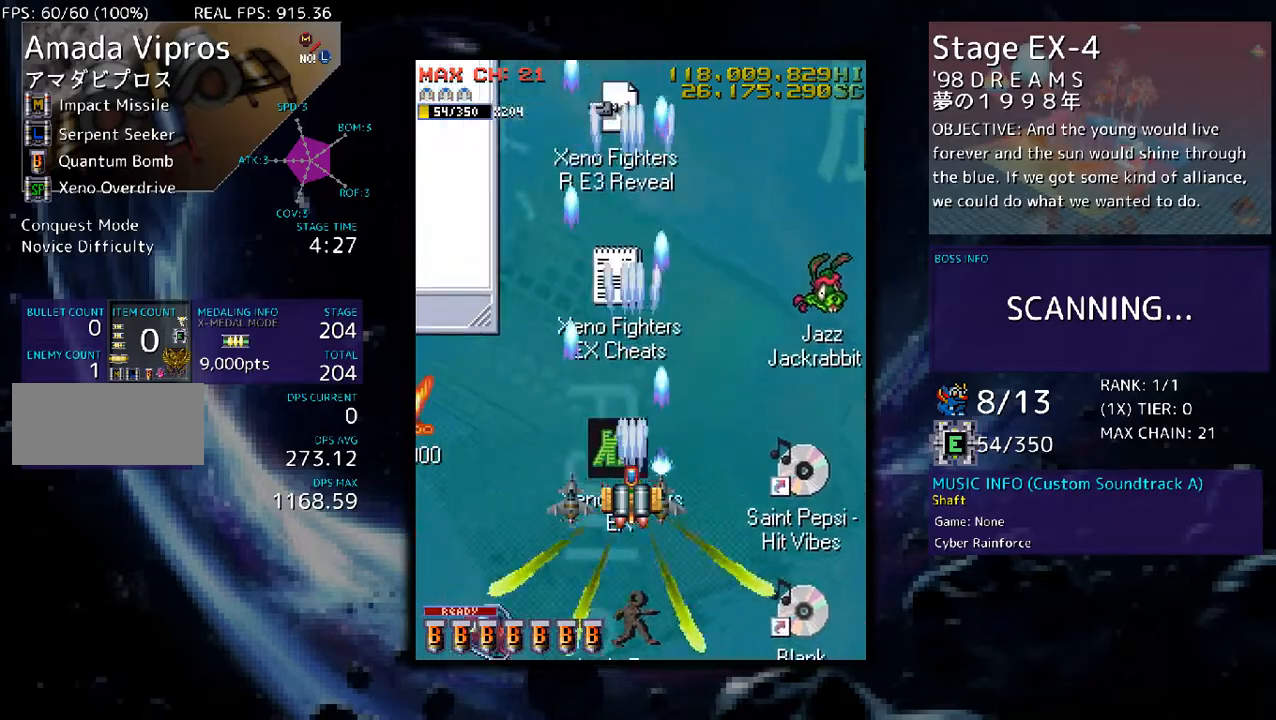
{"buttons": ["DPAD_RIGHT"], "events": [[435, "DPAD_RIGHT", "down"]]}
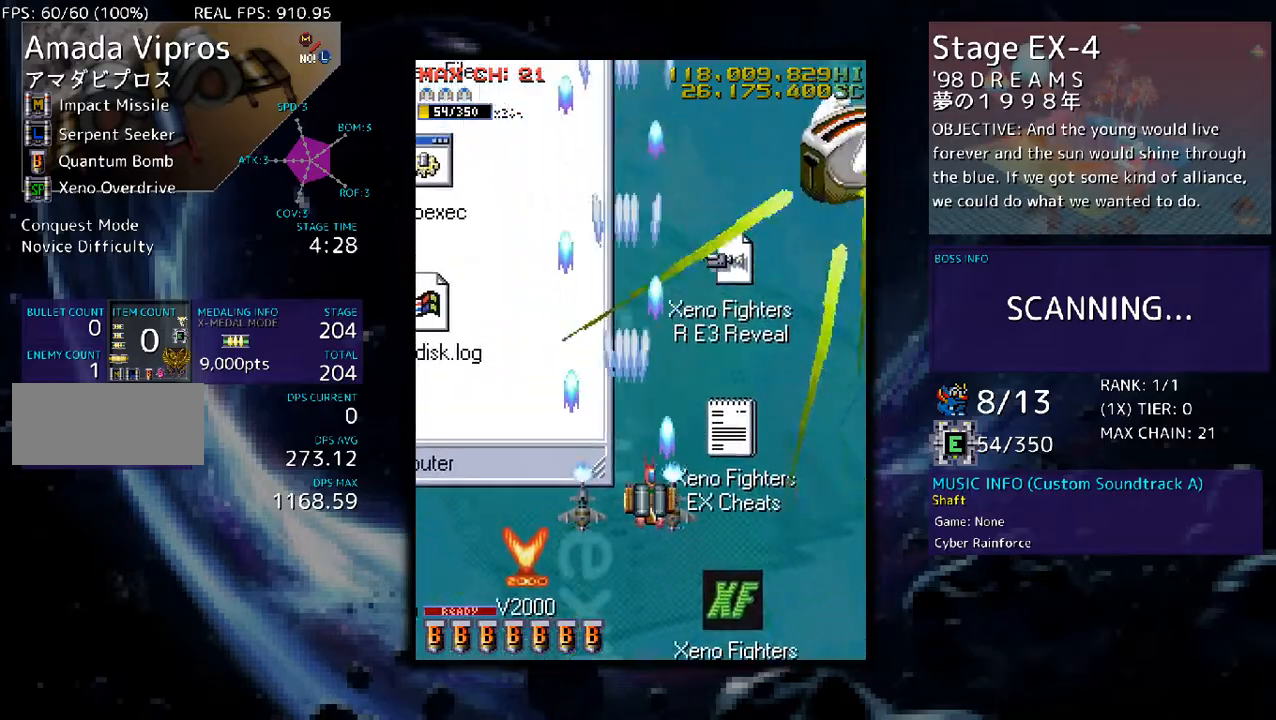
{"buttons": ["DPAD_LEFT"], "events": [[301, "DPAD_UP", "down"], [335, "DPAD_UP", "up"], [401, "DPAD_RIGHT", "up"], [502, "DPAD_LEFT", "down"]]}
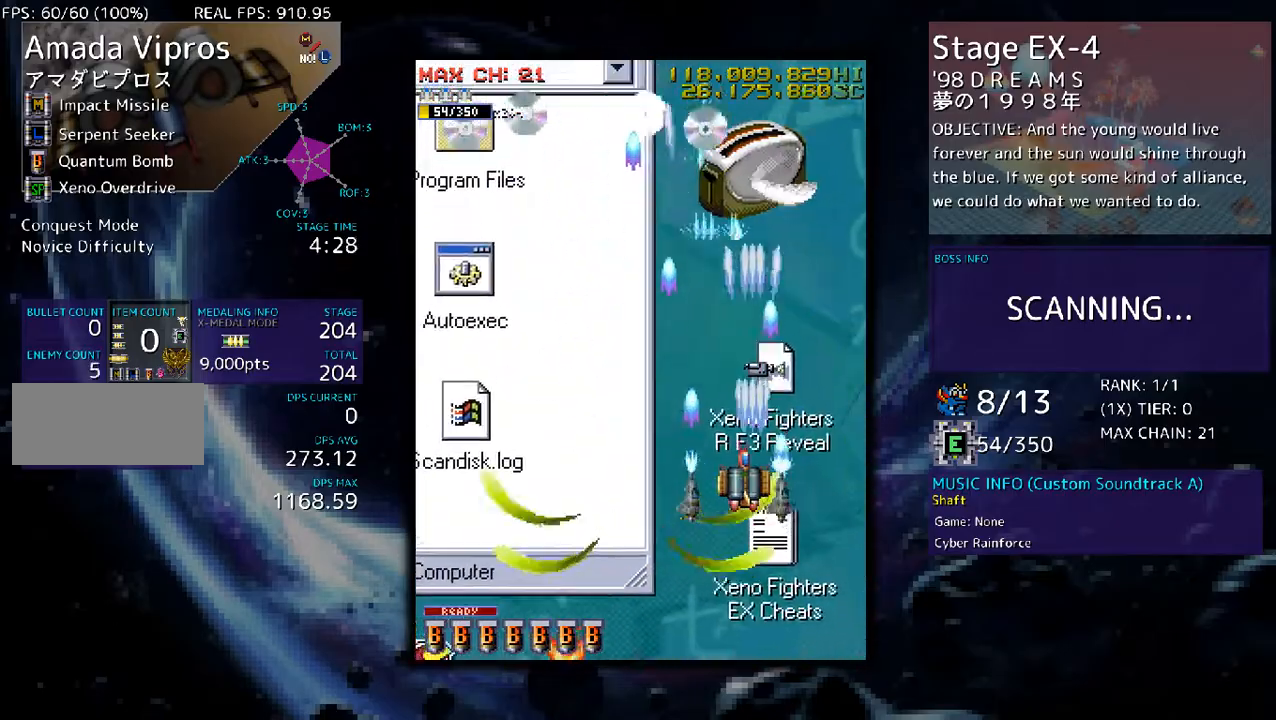
{"buttons": ["DPAD_DOWN", "DPAD_LEFT"], "events": [[100, "DPAD_LEFT", "up"], [167, "DPAD_LEFT", "down"], [267, "DPAD_LEFT", "up"], [334, "DPAD_DOWN", "down"], [334, "DPAD_LEFT", "down"]]}
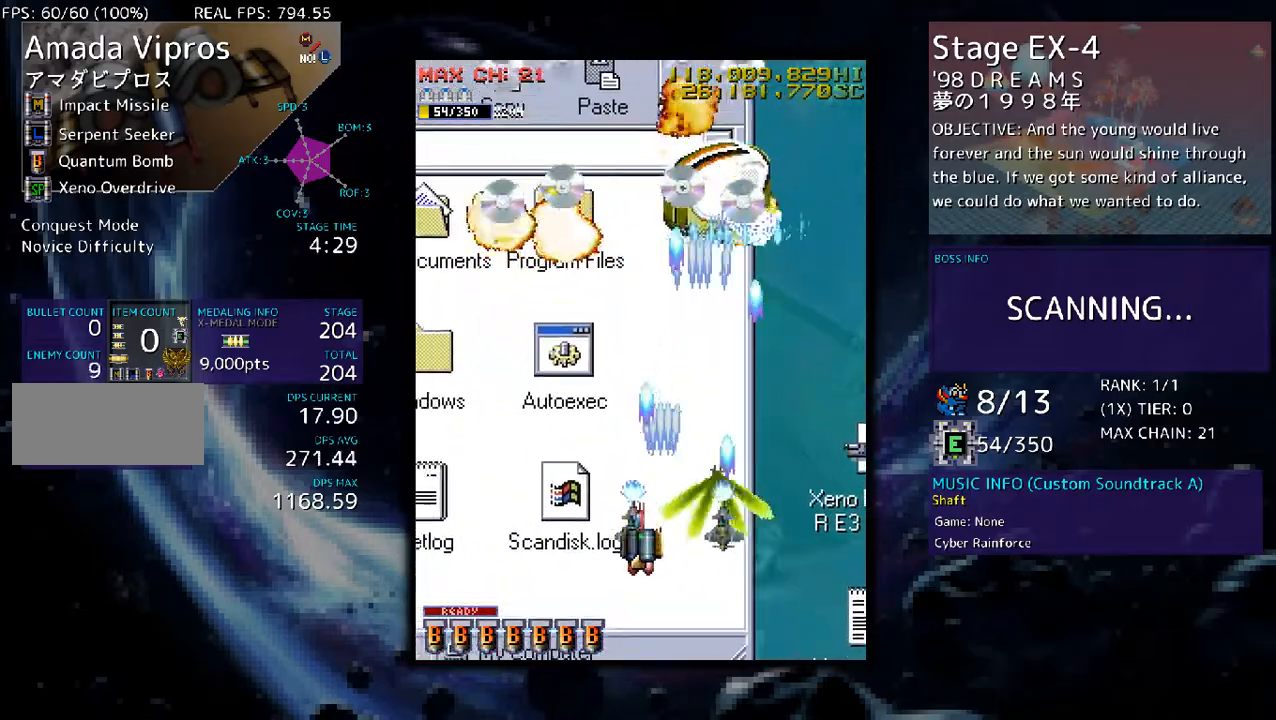
{"buttons": ["DPAD_DOWN", "DPAD_LEFT"], "events": [[100, "DPAD_DOWN", "up"], [134, "DPAD_LEFT", "up"], [134, "DPAD_RIGHT", "down"], [301, "DPAD_UP", "down"], [334, "DPAD_RIGHT", "up"], [368, "DPAD_LEFT", "down"], [368, "DPAD_UP", "up"], [434, "DPAD_DOWN", "down"]]}
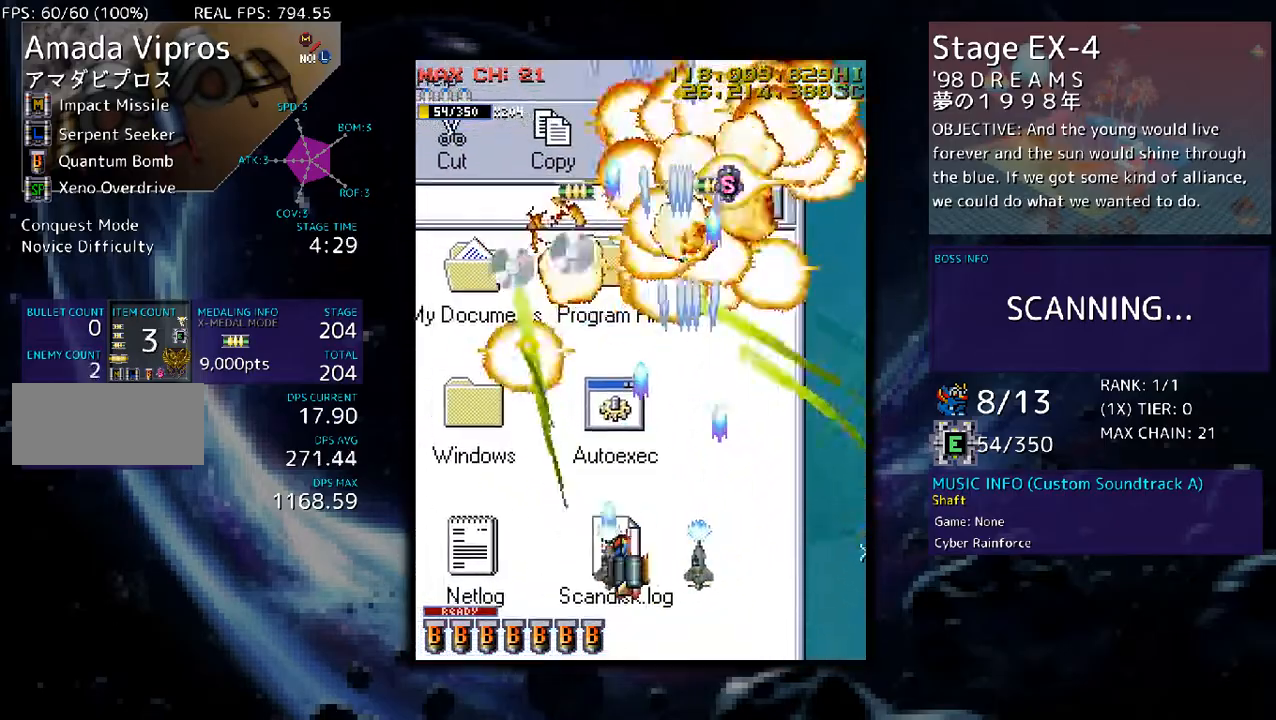
{"buttons": ["DPAD_UP"], "events": [[167, "DPAD_DOWN", "up"], [234, "DPAD_UP", "down"], [268, "DPAD_LEFT", "up"]]}
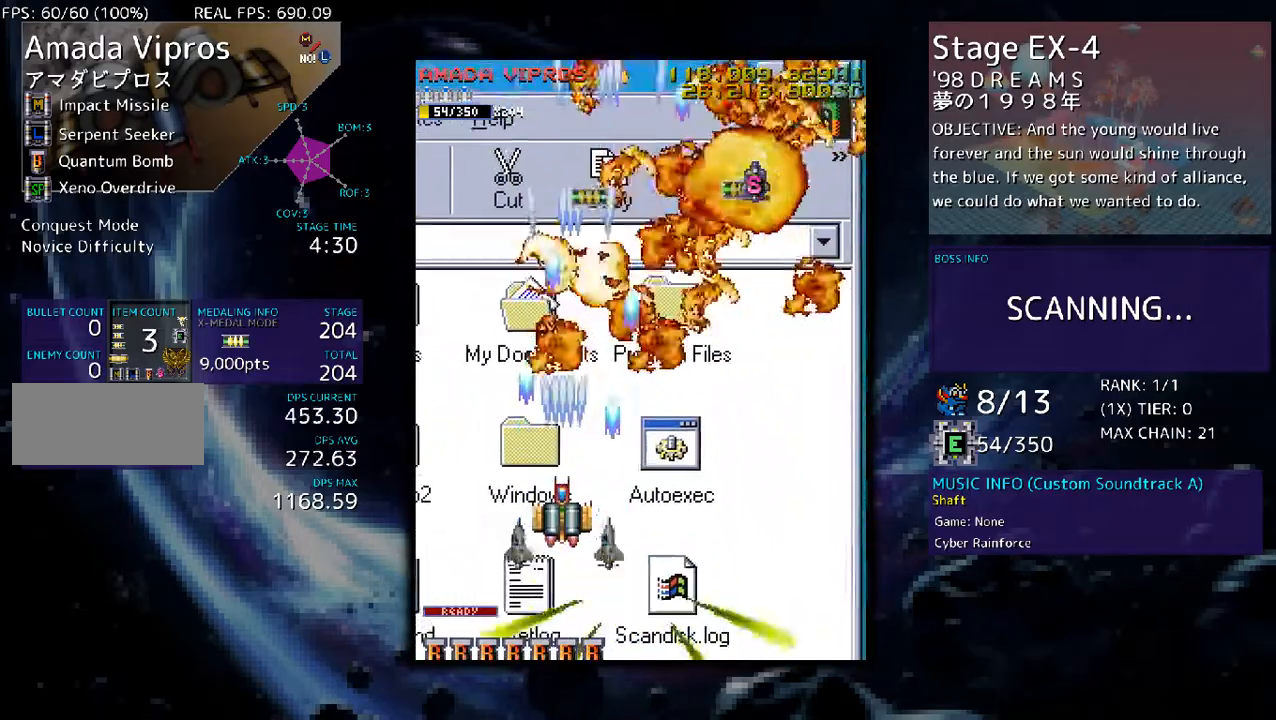
{"buttons": [], "events": [[501, "DPAD_UP", "up"]]}
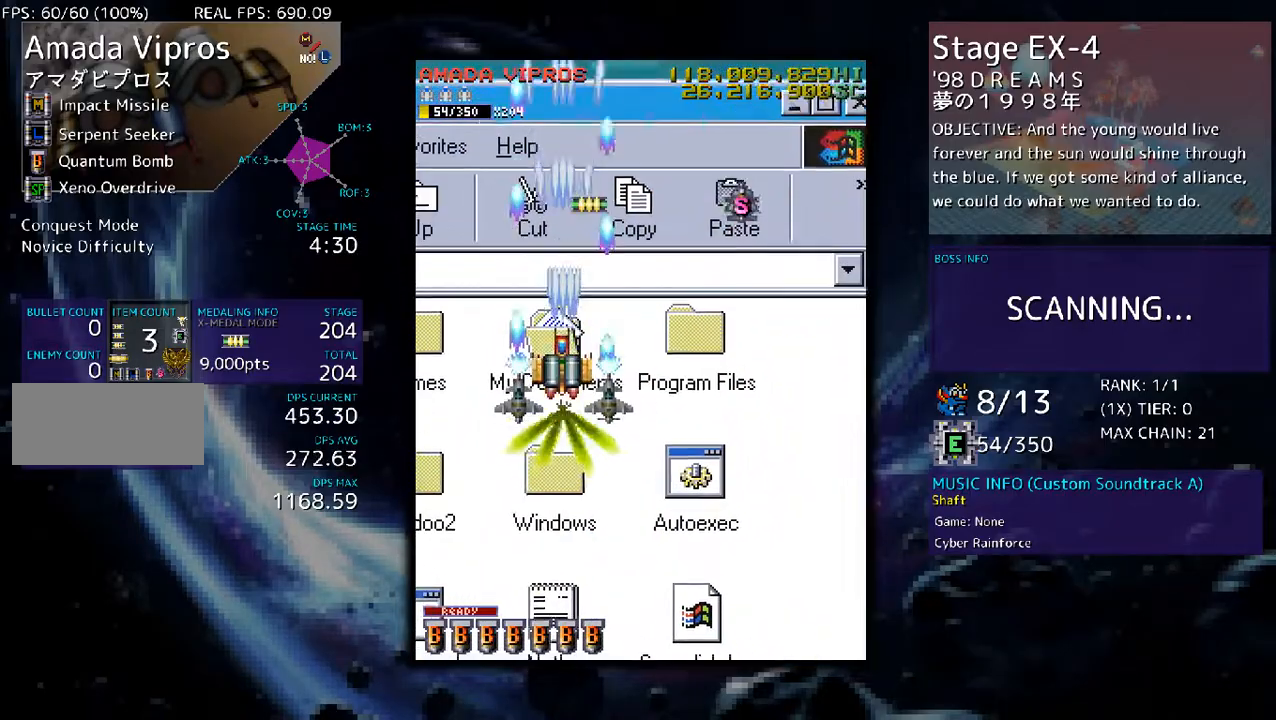
{"buttons": [], "events": [[100, "DPAD_DOWN", "down"], [200, "DPAD_DOWN", "up"], [267, "DPAD_RIGHT", "down"], [301, "DPAD_DOWN", "down"], [334, "DPAD_RIGHT", "up"], [368, "DPAD_DOWN", "up"]]}
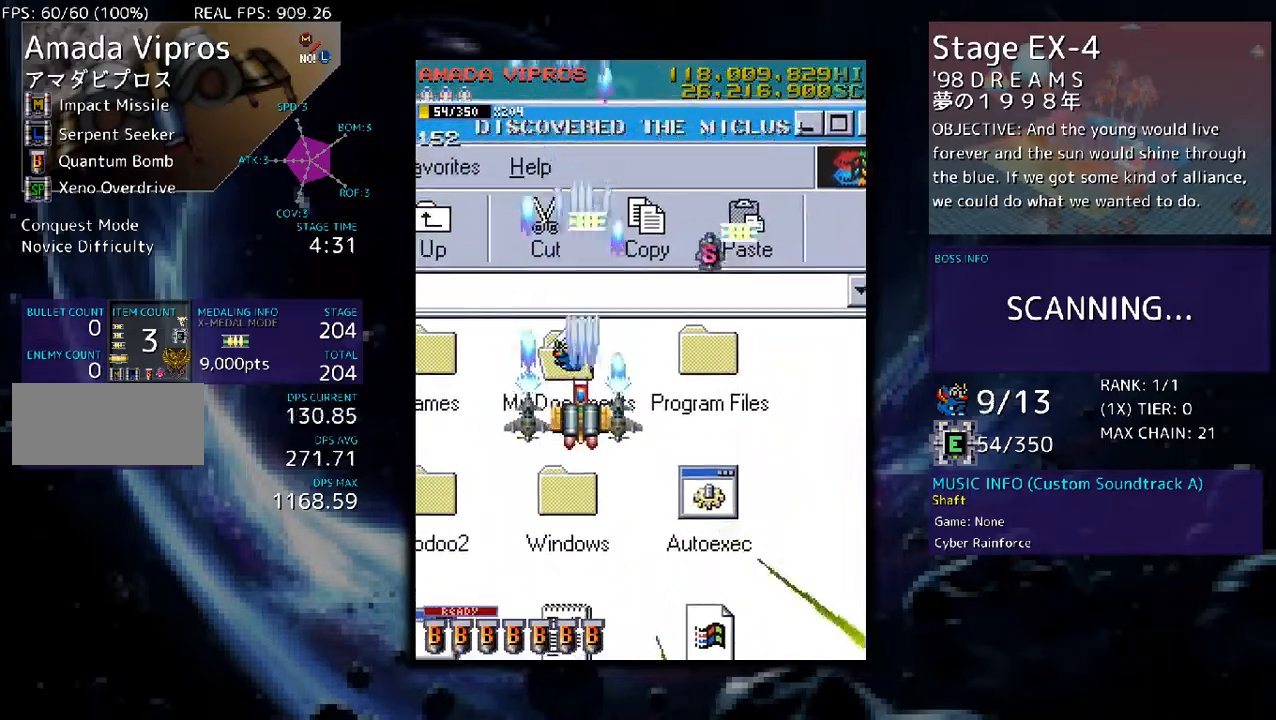
{"buttons": [], "events": [[67, "DPAD_UP", "down"], [134, "DPAD_UP", "up"]]}
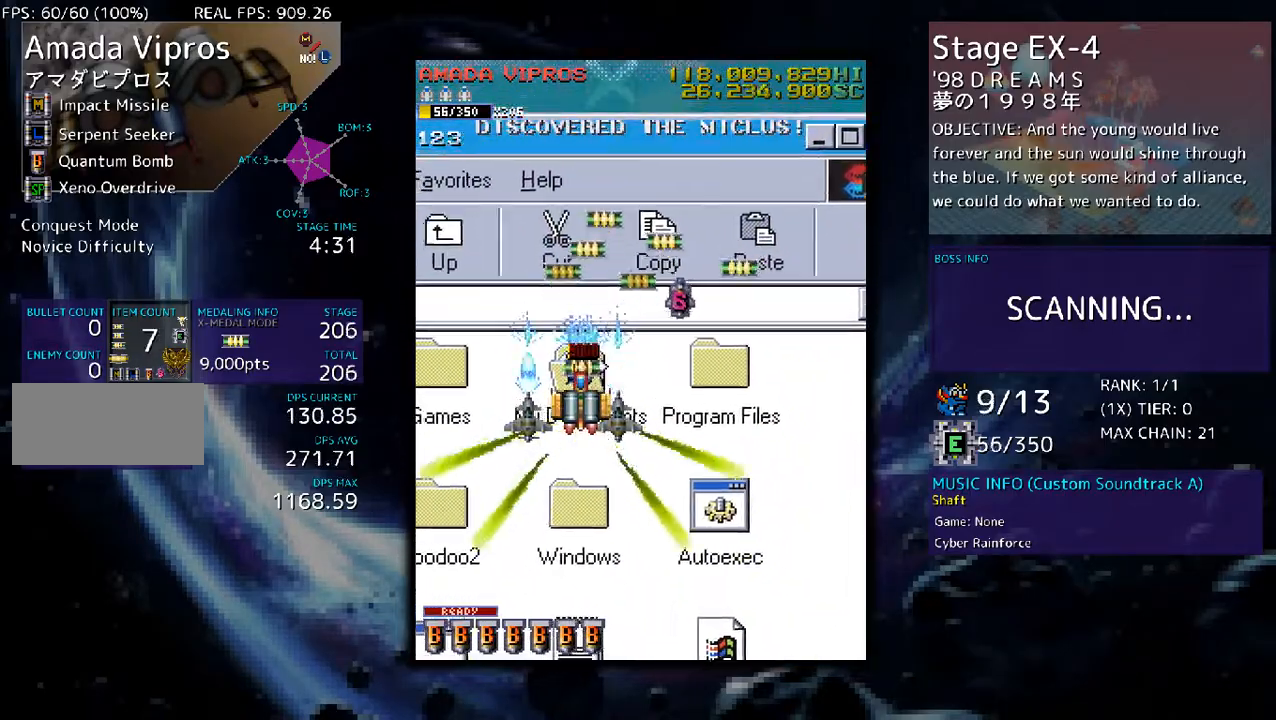
{"buttons": ["DPAD_UP", "DPAD_LEFT"], "events": [[267, "DPAD_RIGHT", "down"], [367, "DPAD_UP", "down"], [468, "DPAD_RIGHT", "up"], [501, "DPAD_LEFT", "down"]]}
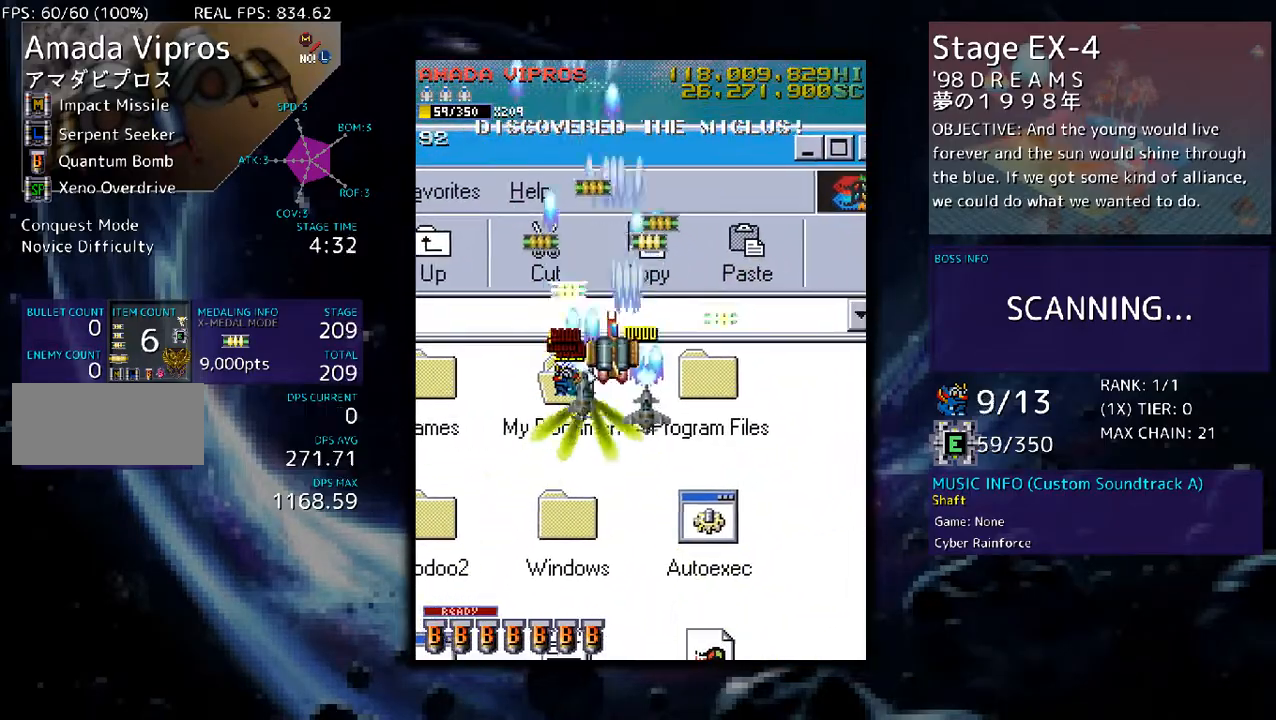
{"buttons": ["DPAD_DOWN", "DPAD_RIGHT"], "events": [[167, "DPAD_LEFT", "up"], [200, "DPAD_RIGHT", "down"], [234, "DPAD_DOWN", "down"], [234, "DPAD_UP", "up"]]}
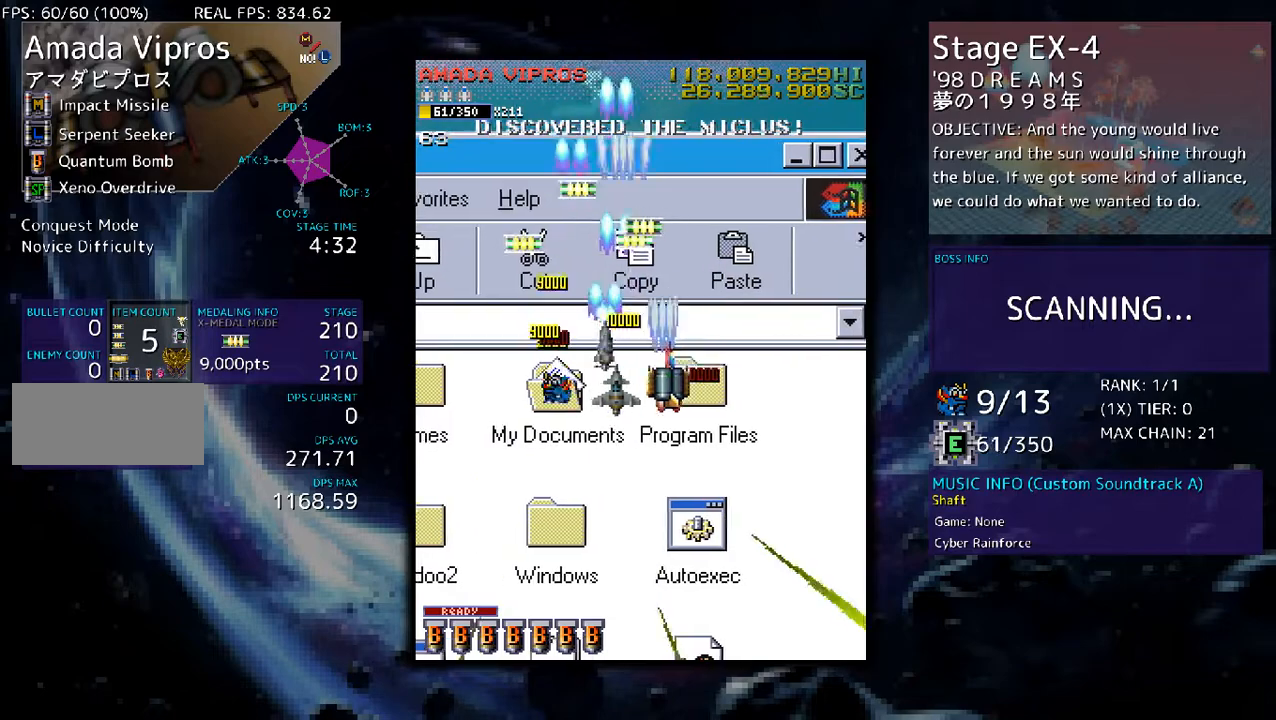
{"buttons": ["DPAD_LEFT"], "events": [[34, "DPAD_DOWN", "up"], [34, "DPAD_UP", "down"], [167, "DPAD_RIGHT", "up"], [234, "DPAD_LEFT", "down"], [334, "DPAD_UP", "up"]]}
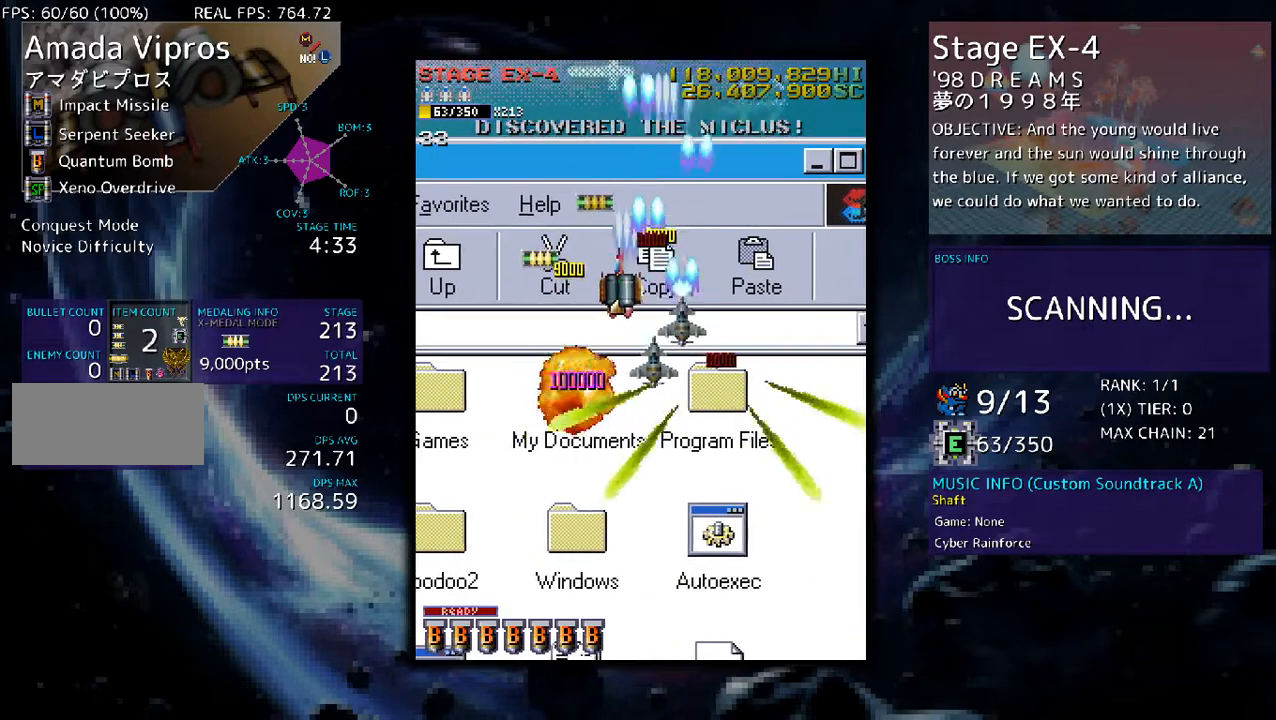
{"buttons": ["DPAD_DOWN"], "events": [[100, "DPAD_UP", "down"], [167, "DPAD_LEFT", "up"], [200, "DPAD_RIGHT", "down"], [267, "DPAD_UP", "up"], [300, "DPAD_DOWN", "down"], [367, "DPAD_RIGHT", "up"]]}
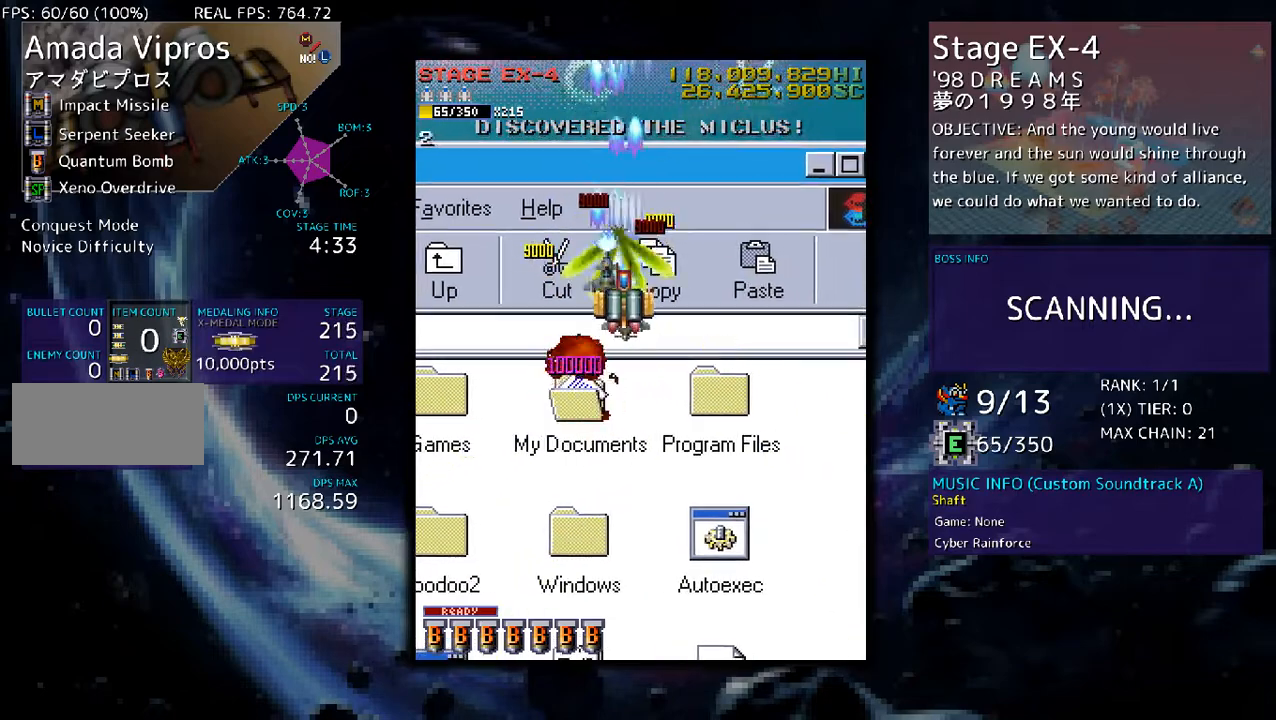
{"buttons": ["DPAD_DOWN"], "events": []}